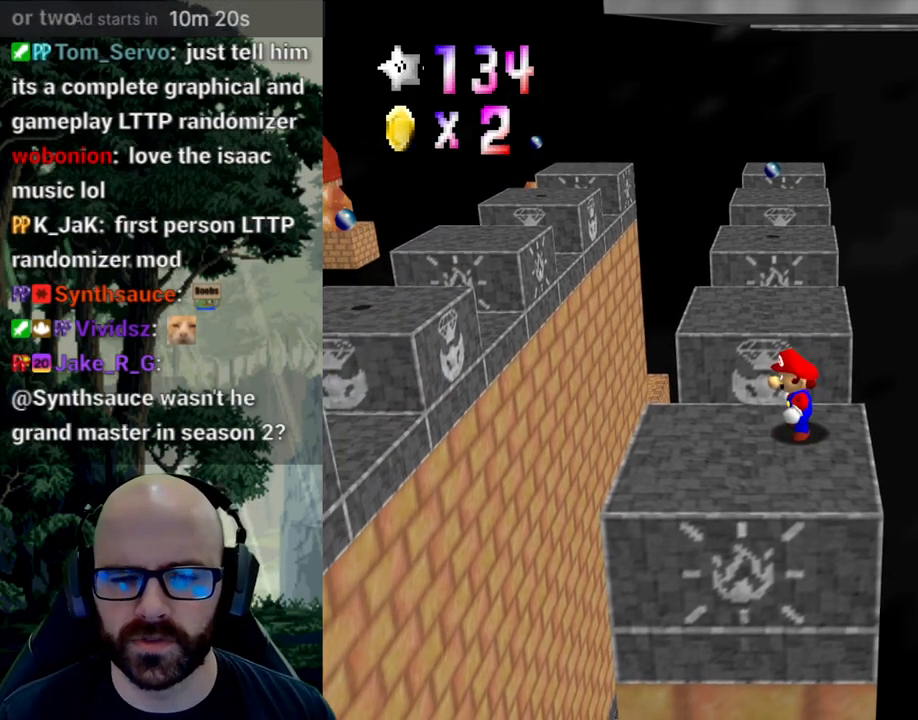
Gameplay with a controller (Xbox layout); each line is a JSON object with the inputs held at the frame after it. "events" lists button and stick changes between this image and that frame as [ms after this image, input, new state], when the widget could be followed in between. Not read: B DPAD_DOWN DPAD_LEFT DPAD_RIGHT DPAD_UP L1 L2 L3 R1 R2 R3 SELECT START X Y.
{"buttons": [], "left_stick": "center", "right_stick": "left", "events": [[33, "A", "up"], [33, "right_stick", "center"], [150, "right_stick", "left"], [283, "right_stick", "center"], [367, "right_stick", "left"]]}
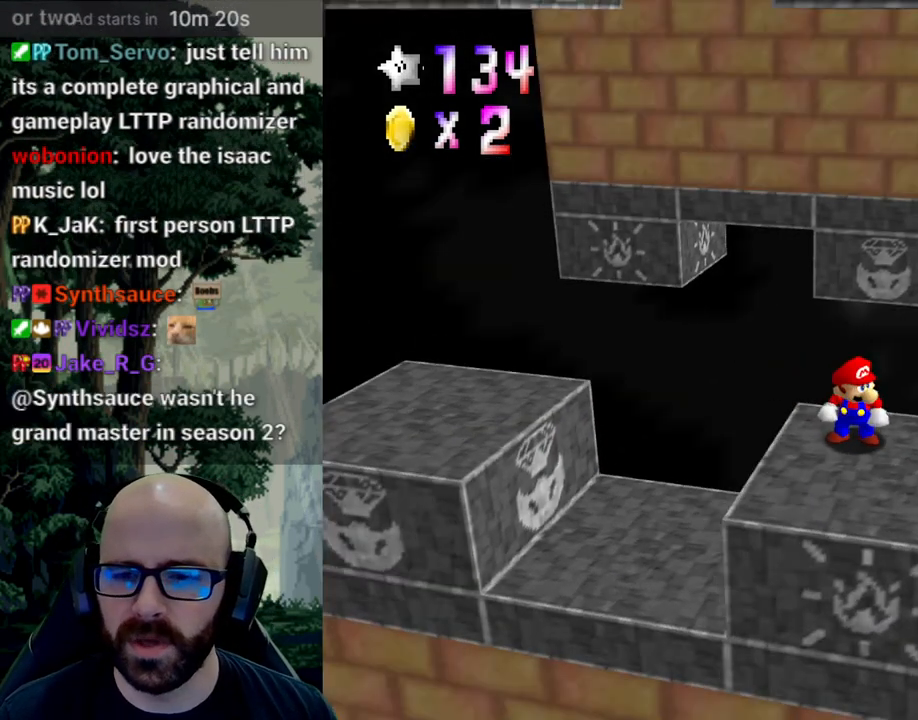
{"buttons": [], "left_stick": "center", "right_stick": "left", "events": [[33, "right_stick", "center"], [383, "right_stick", "left"]]}
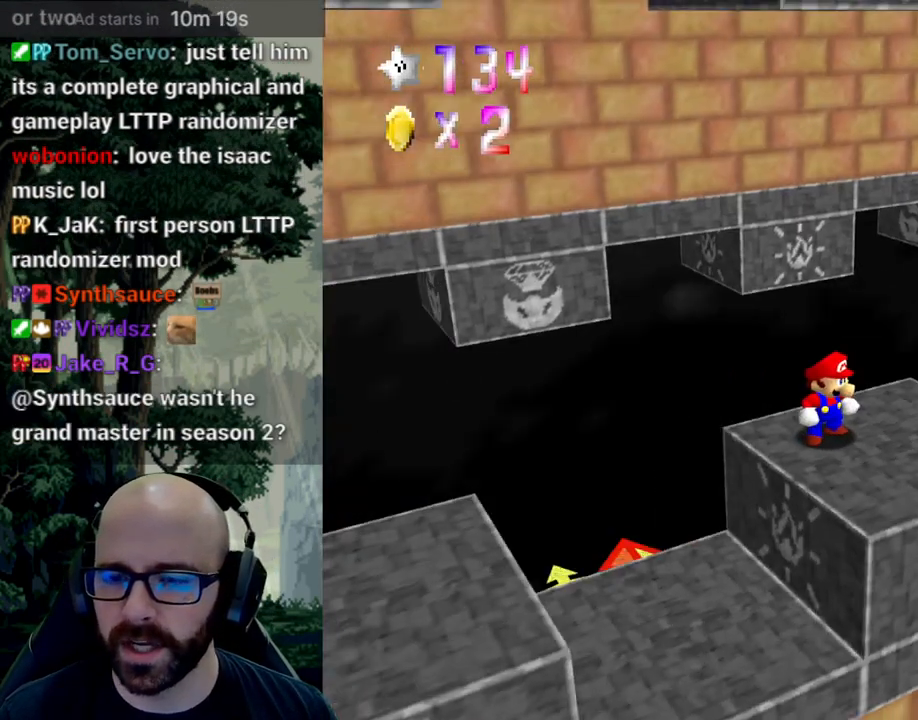
{"buttons": [], "left_stick": "center", "right_stick": "center", "events": [[33, "right_stick", "center"], [83, "right_stick", "left"], [250, "right_stick", "center"]]}
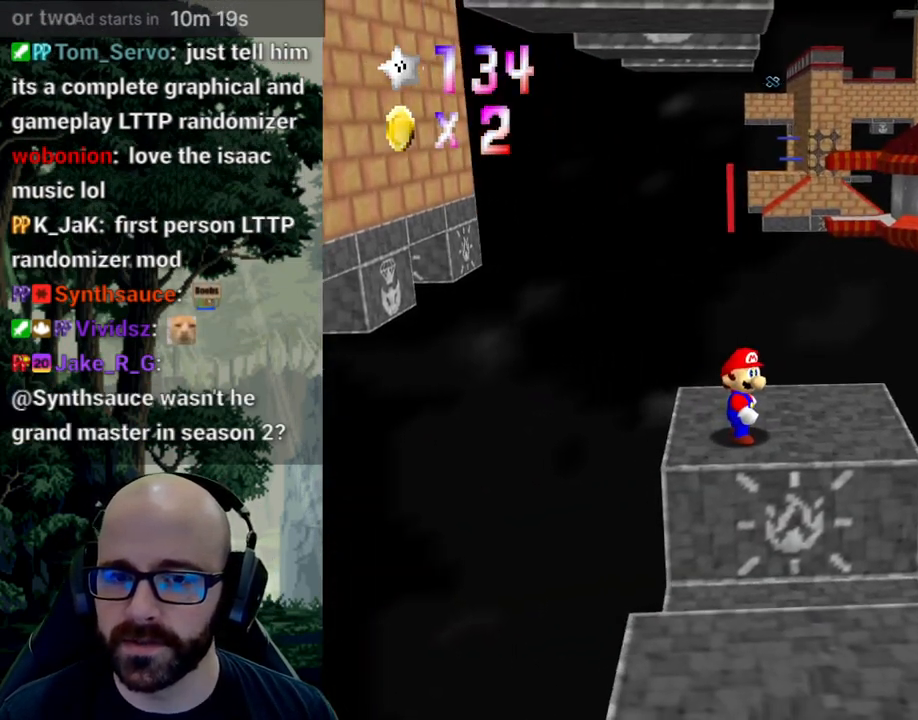
{"buttons": [], "left_stick": "up-right", "right_stick": "center", "events": [[167, "left_stick", "up-right"]]}
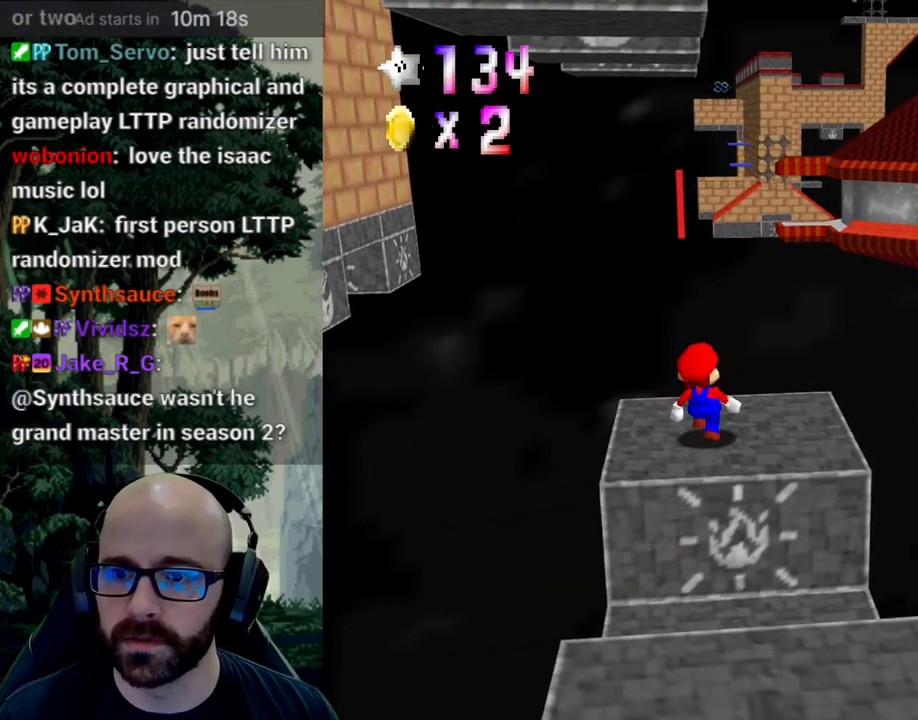
{"buttons": [], "left_stick": "right", "right_stick": "center", "events": [[133, "left_stick", "center"], [350, "left_stick", "right"]]}
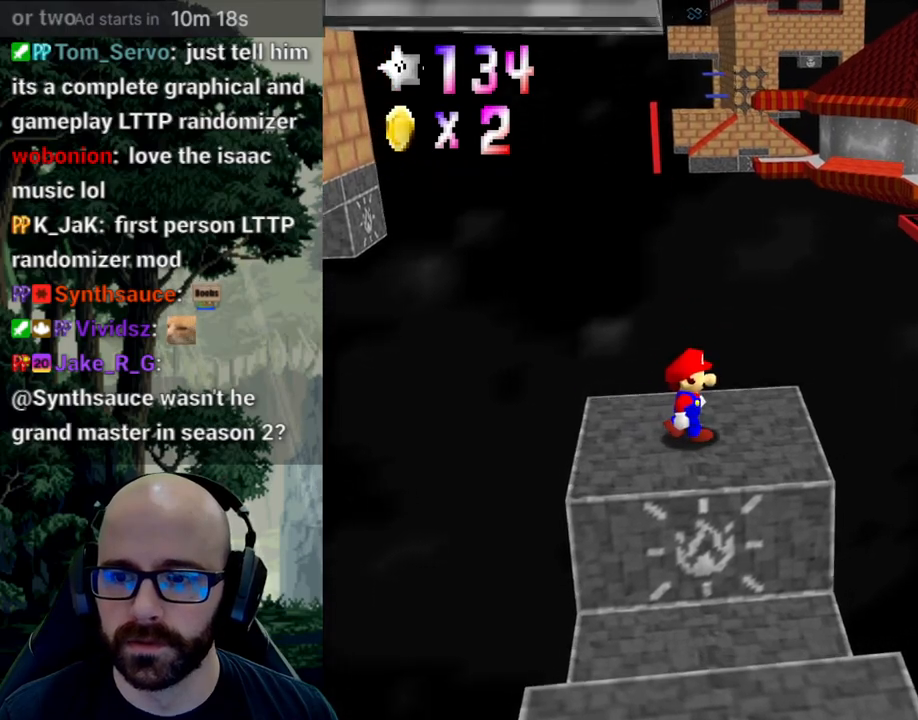
{"buttons": [], "left_stick": "center", "right_stick": "center", "events": [[17, "left_stick", "center"], [167, "right_stick", "left"], [317, "right_stick", "center"]]}
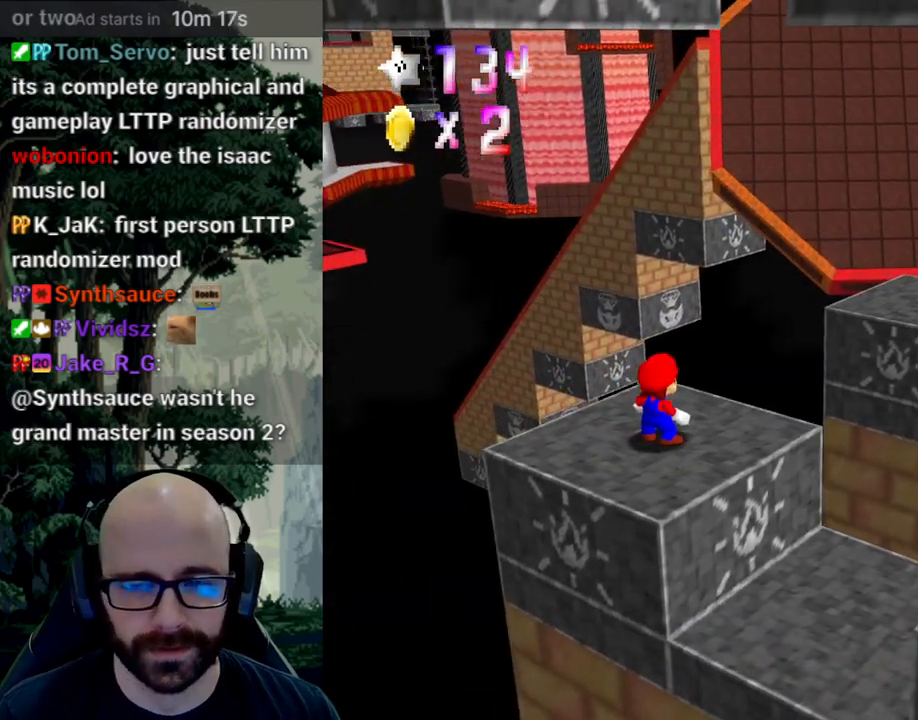
{"buttons": [], "left_stick": "center", "right_stick": "left", "events": [[417, "right_stick", "left"]]}
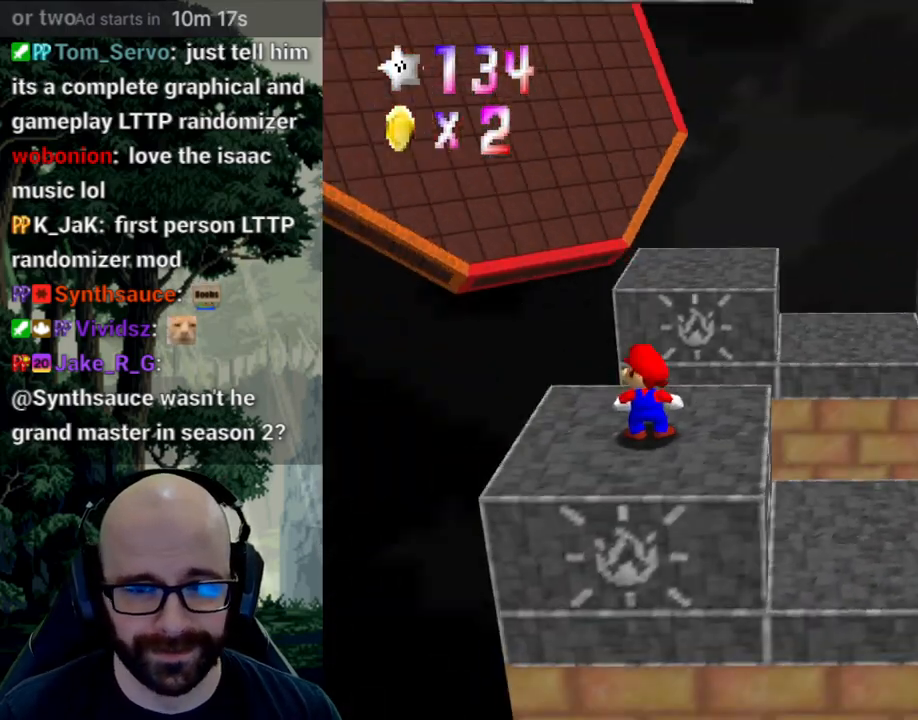
{"buttons": [], "left_stick": "down-right", "right_stick": "center", "events": [[17, "right_stick", "center"], [450, "left_stick", "down-right"]]}
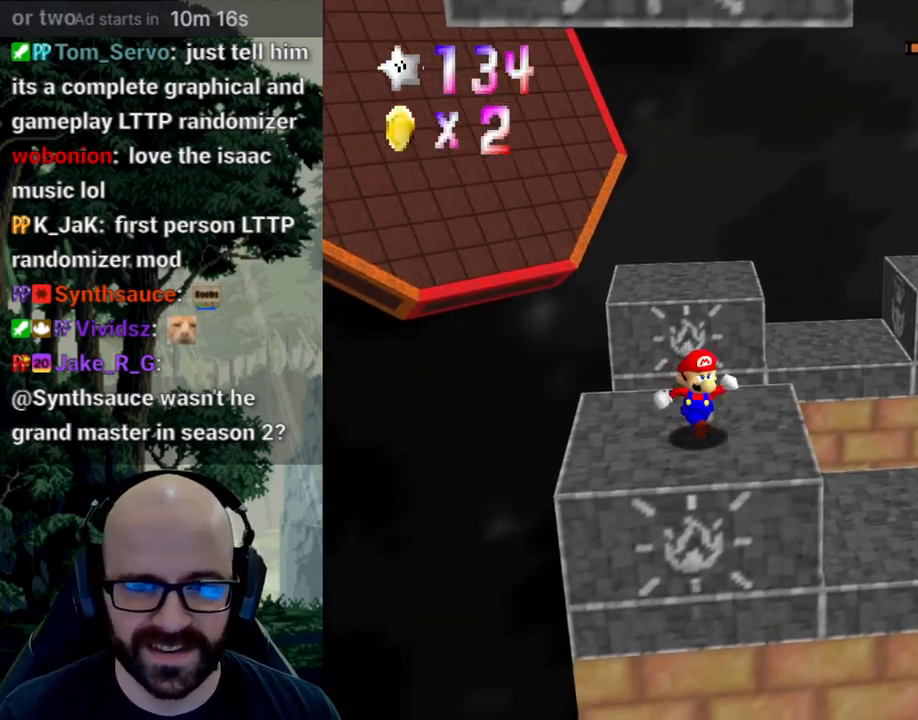
{"buttons": [], "left_stick": "up", "right_stick": "center", "events": [[117, "left_stick", "right"], [267, "left_stick", "up"]]}
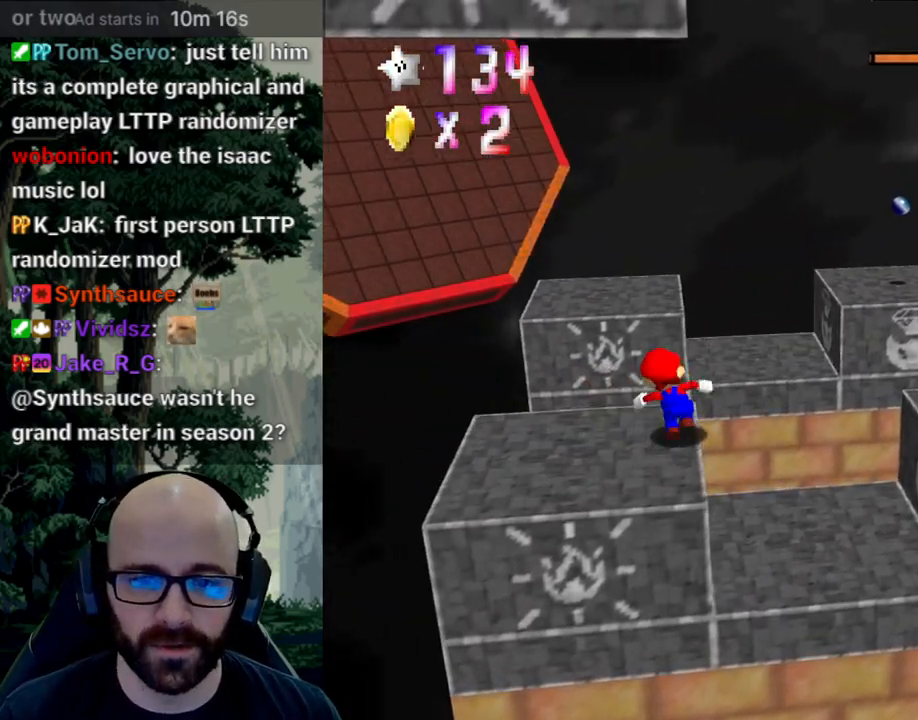
{"buttons": ["A"], "left_stick": "up-left", "right_stick": "center", "events": [[183, "A", "down"], [450, "left_stick", "up-left"]]}
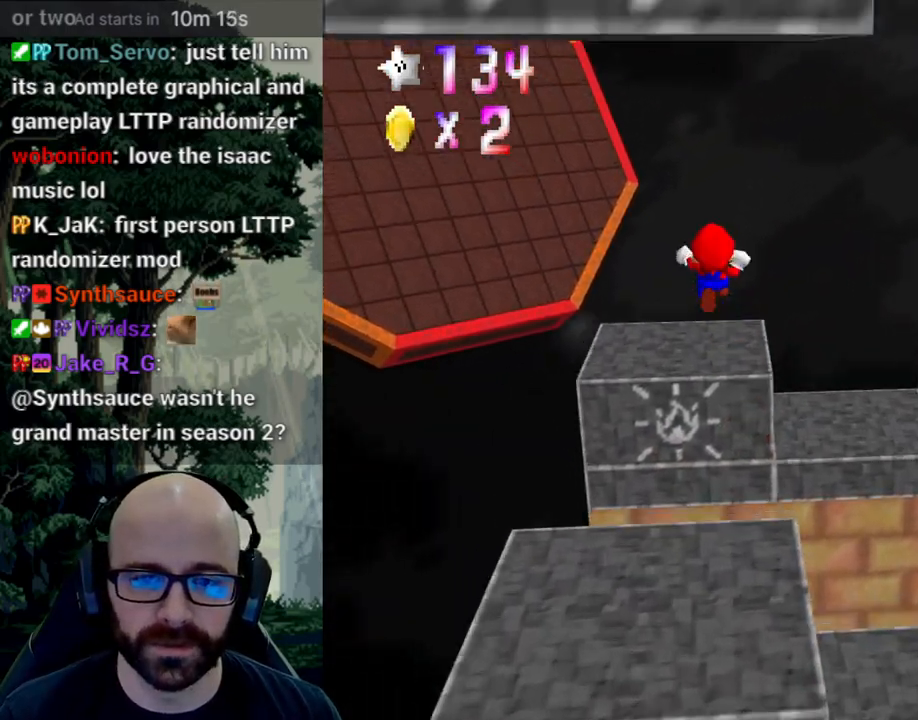
{"buttons": ["A"], "left_stick": "down-right", "right_stick": "down", "events": [[17, "left_stick", "down-left"], [83, "left_stick", "down"], [83, "right_stick", "down"], [217, "right_stick", "center"], [233, "left_stick", "down-right"], [417, "right_stick", "down"]]}
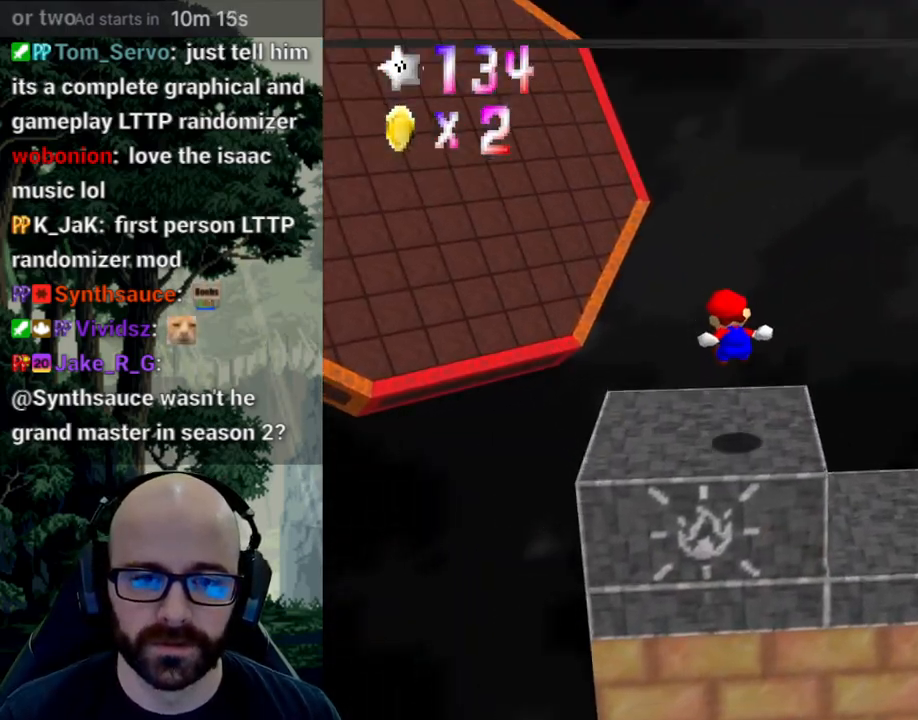
{"buttons": [], "left_stick": "center", "right_stick": "center", "events": [[17, "left_stick", "center"], [83, "right_stick", "center"], [117, "A", "up"], [317, "right_stick", "right"], [467, "right_stick", "center"]]}
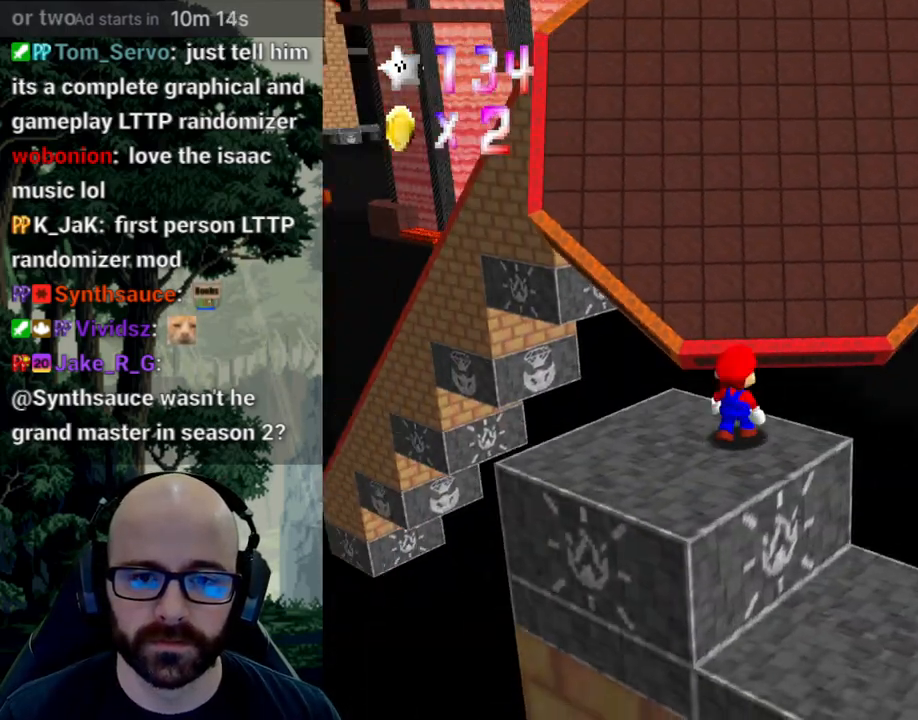
{"buttons": [], "left_stick": "down-left", "right_stick": "center", "events": [[417, "left_stick", "down-left"]]}
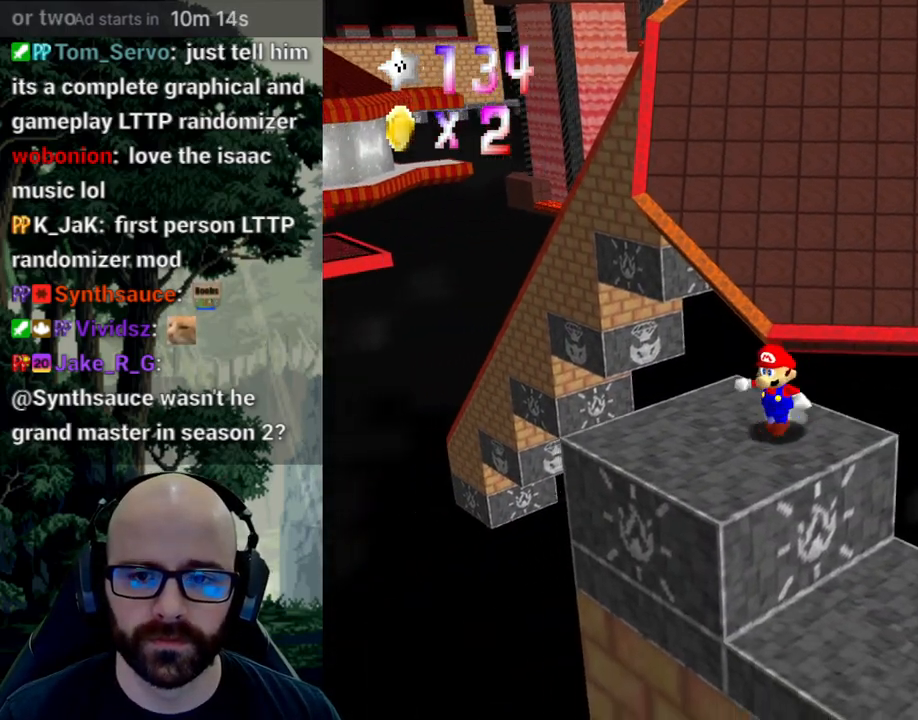
{"buttons": [], "left_stick": "up", "right_stick": "center", "events": [[117, "left_stick", "left"], [267, "left_stick", "up"]]}
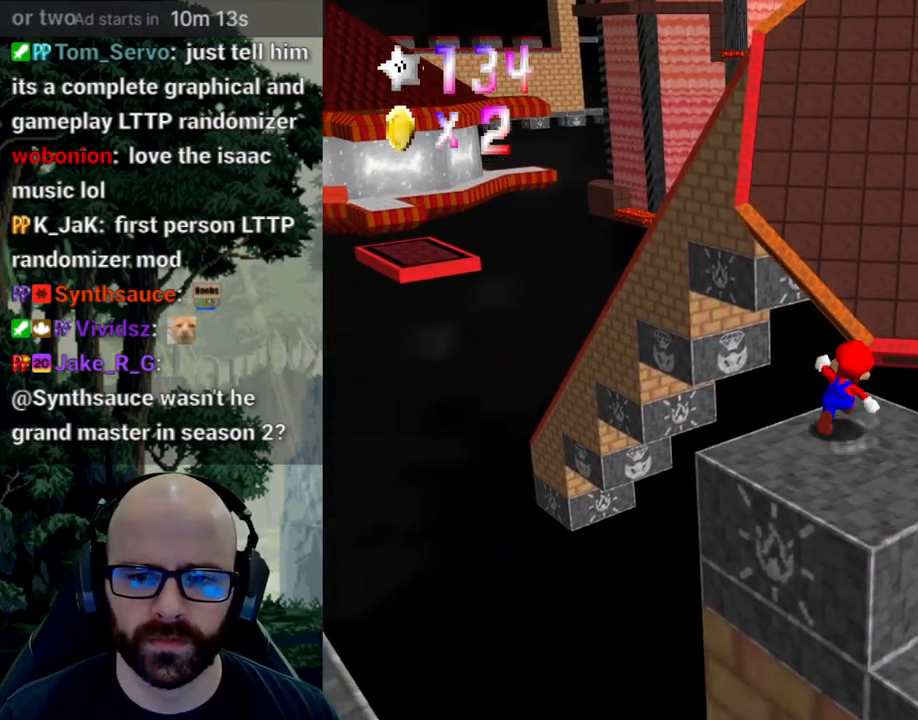
{"buttons": ["A"], "left_stick": "up", "right_stick": "center", "events": [[233, "A", "down"]]}
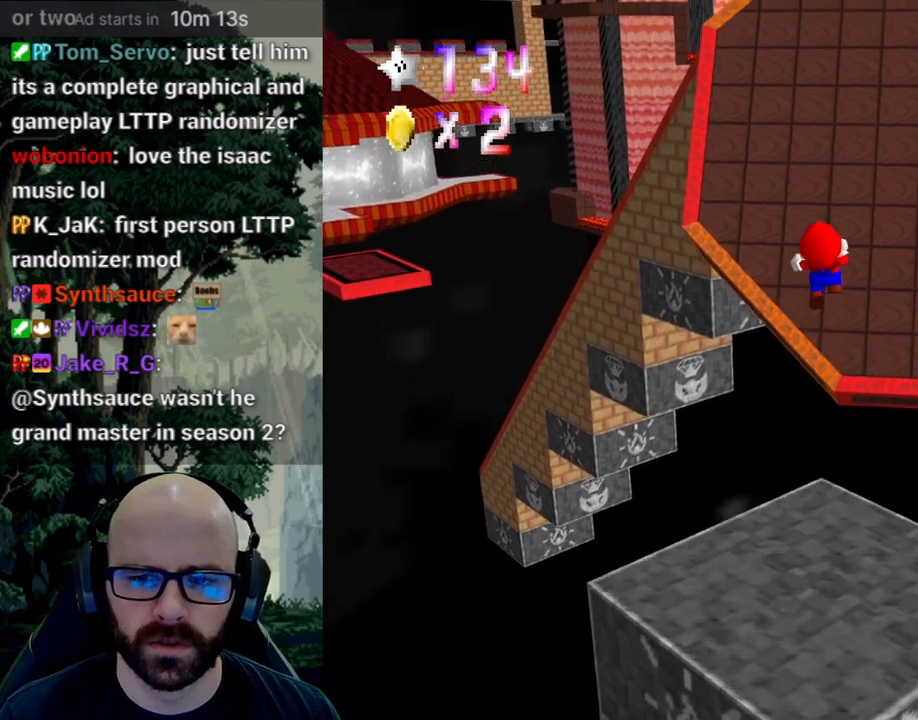
{"buttons": ["A"], "left_stick": "up-right", "right_stick": "center", "events": [[217, "right_stick", "down"], [383, "right_stick", "center"], [500, "left_stick", "up-right"]]}
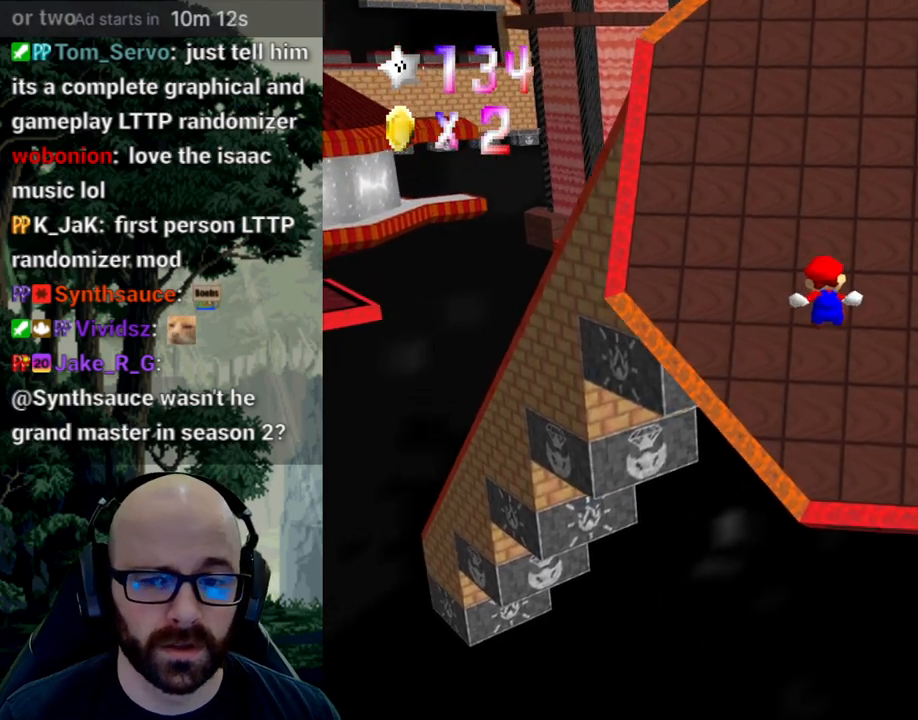
{"buttons": ["A"], "left_stick": "up-right", "right_stick": "center", "events": [[83, "right_stick", "down"], [500, "right_stick", "center"]]}
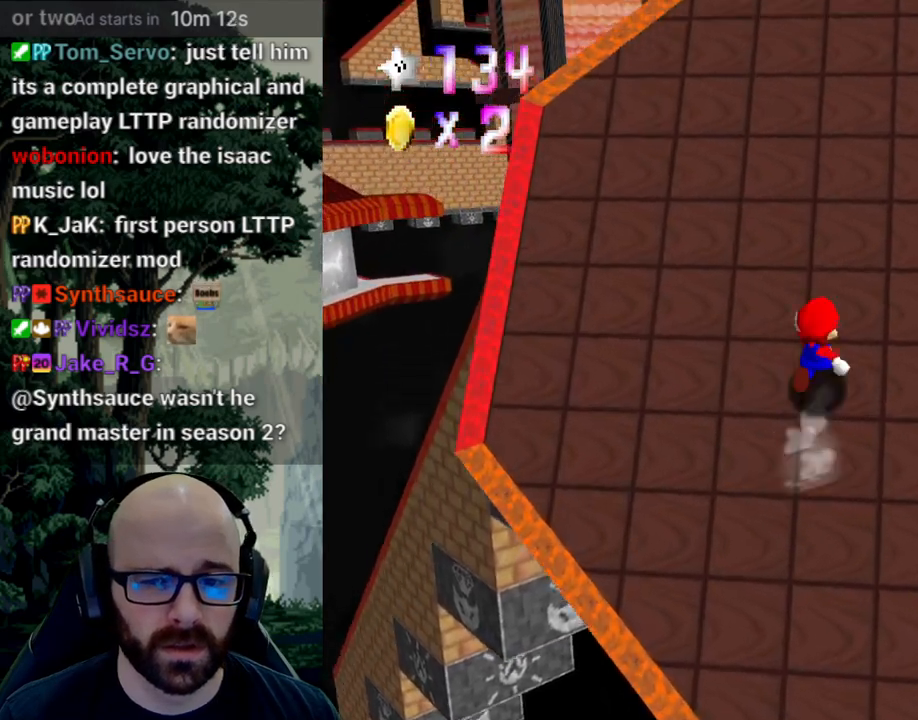
{"buttons": ["A"], "left_stick": "up-right", "right_stick": "down", "events": [[67, "right_stick", "down"], [300, "right_stick", "center"], [417, "right_stick", "down"]]}
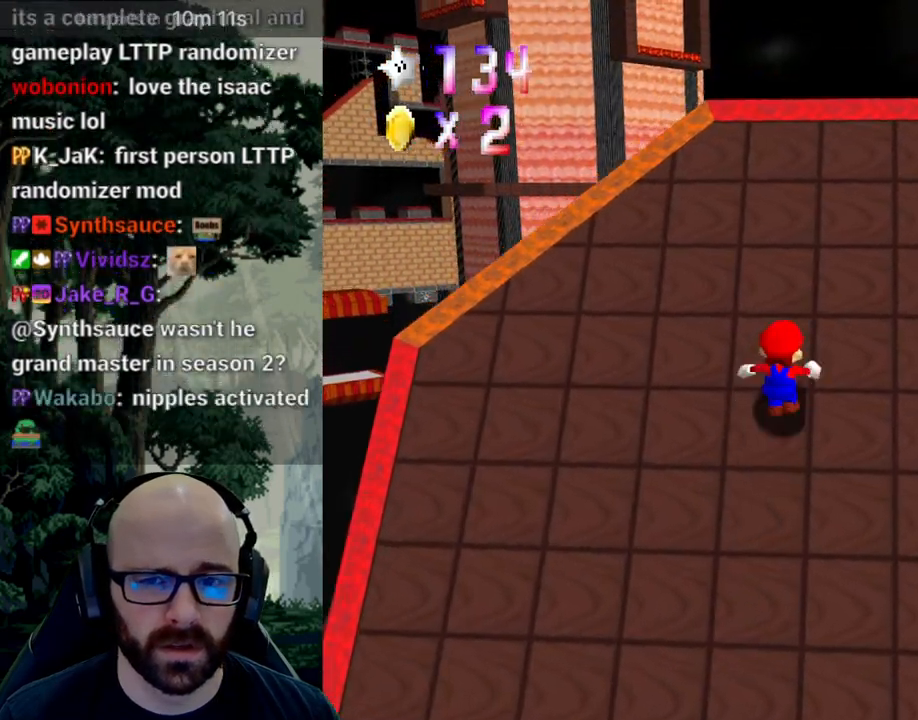
{"buttons": ["A"], "left_stick": "up", "right_stick": "down", "events": [[500, "left_stick", "up"]]}